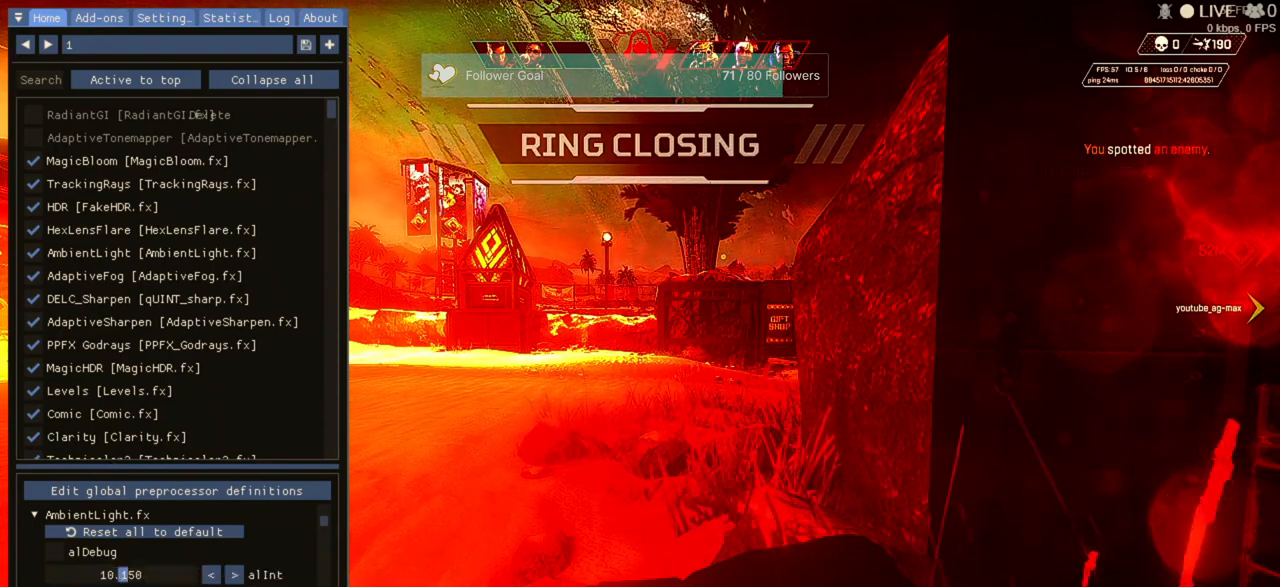
Gameplay with keyboard and mouse; each line is a JSON object with the keys and mouse buttons held at the frame after it. "events" lists presses ("down") and releases ("up") of "1", "2", "3", "4", "5", "a", "alt", "b", "c", "ctrl", "d", "e", "f", "q", "r", "s", "shift", "space", "t", "tab", "tilde", "v", "w", "x", "z", "mouse_left", "mouse_wheel" and "mouse_right" between this image and that frame as [ms after this image, input, new state], when the widget could be followed in between. "mouse_left", "mouse_wheel", "mouse_right" = the "left", "wheel", "right" buttons of the "mouse" list. No other keys are recorded. "wheel" means that the mouse wheel is clicked or scrolled. Not read: mouse_move.
{"keys": [], "mouse": [], "events": []}
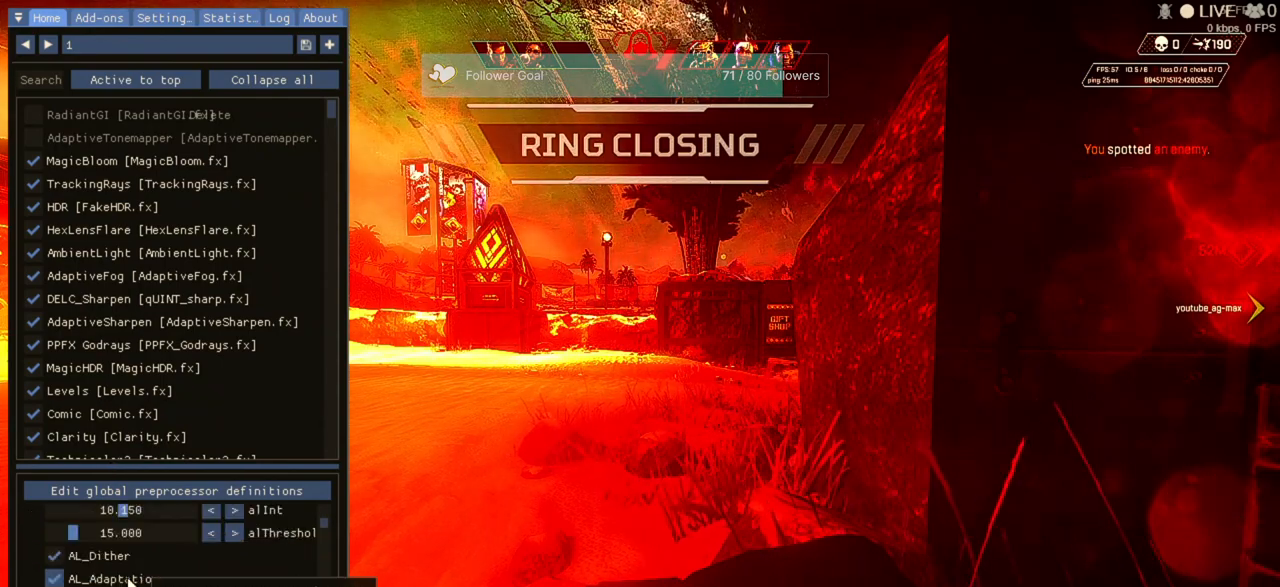
{"keys": [], "mouse": [], "events": []}
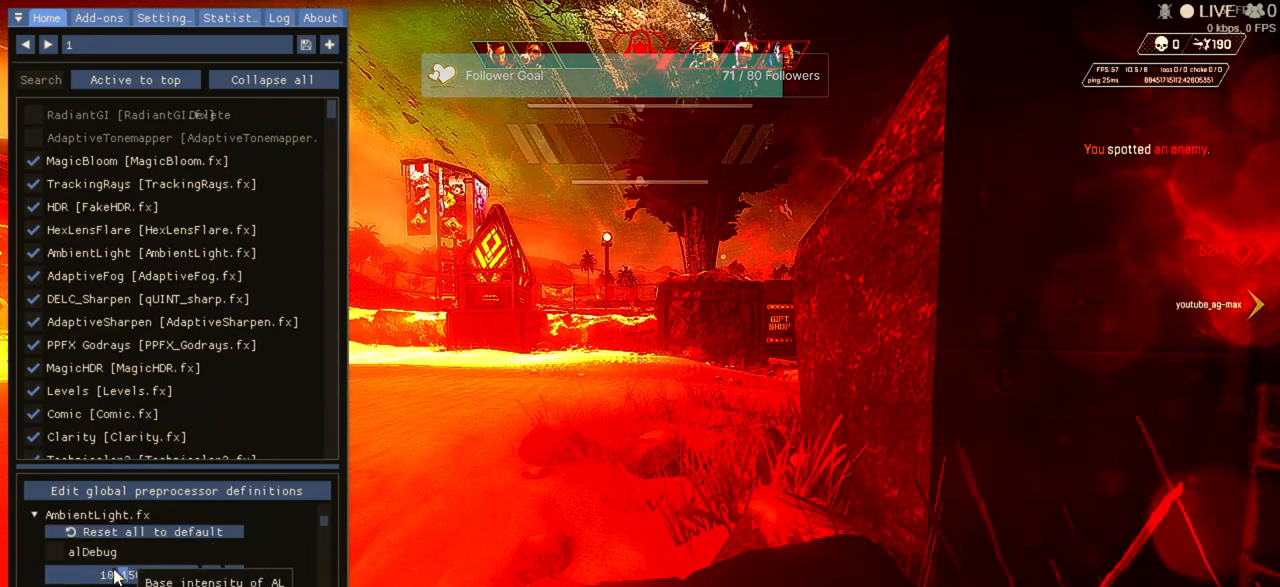
{"keys": [], "mouse": [], "events": []}
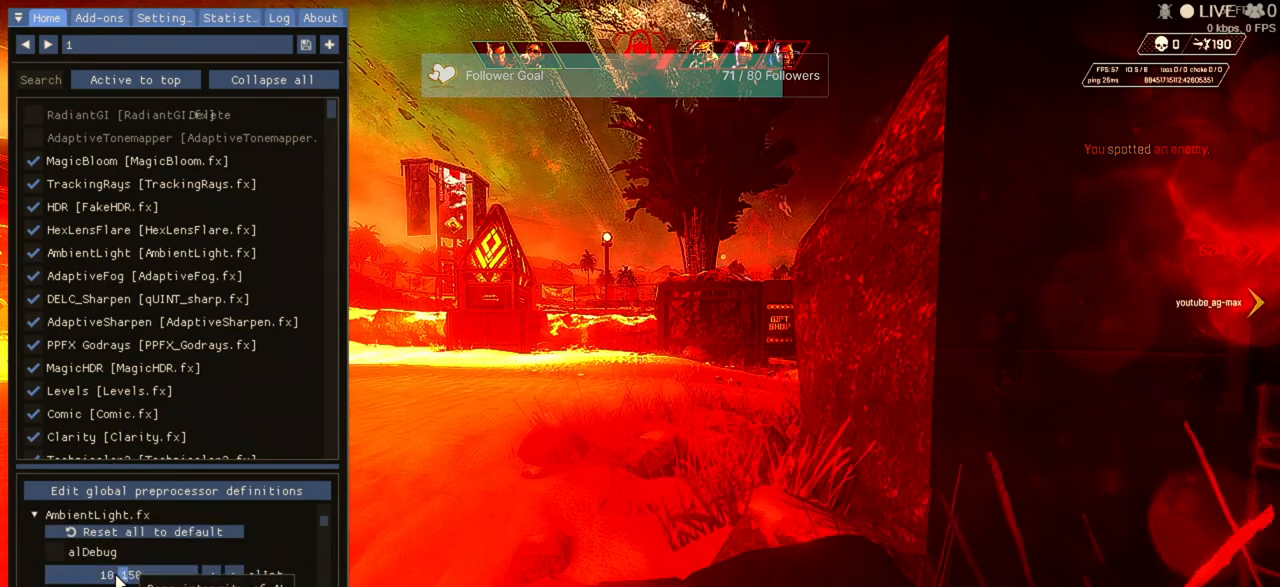
{"keys": [], "mouse": [], "events": []}
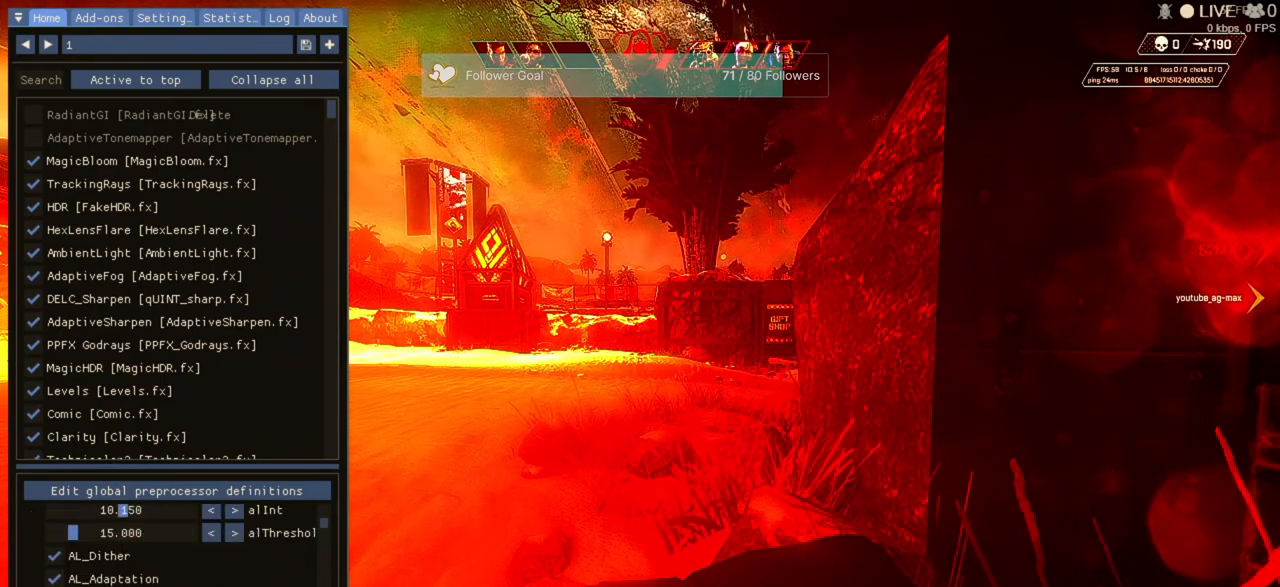
{"keys": [], "mouse": [], "events": []}
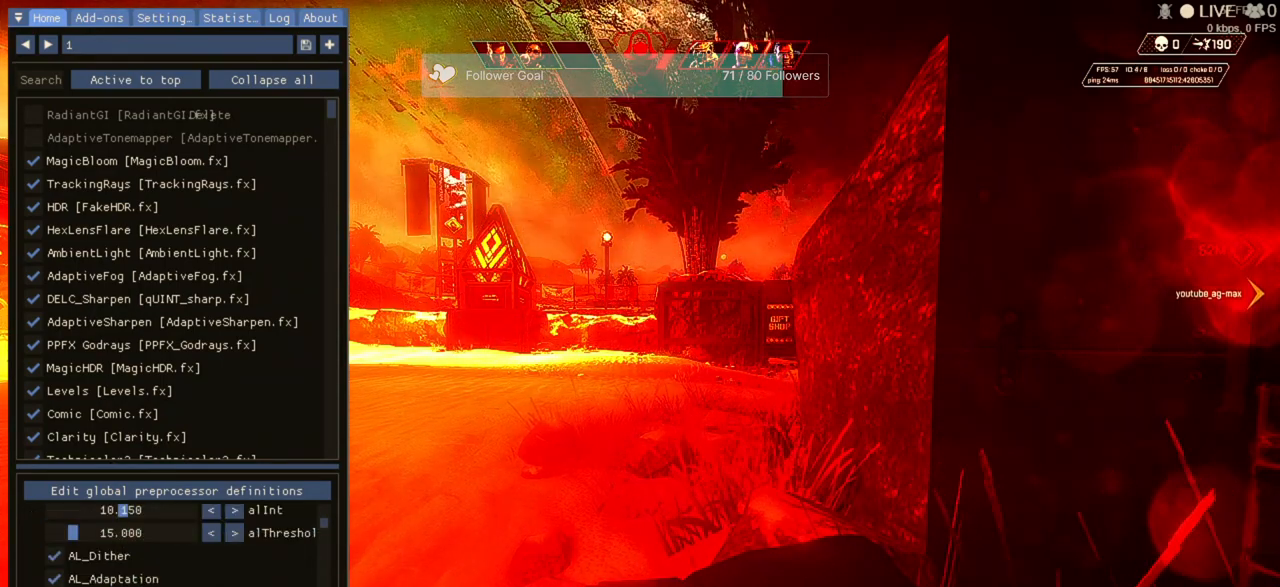
{"keys": [], "mouse": [], "events": [[233, "mouse_left", "down"], [333, "mouse_left", "up"]]}
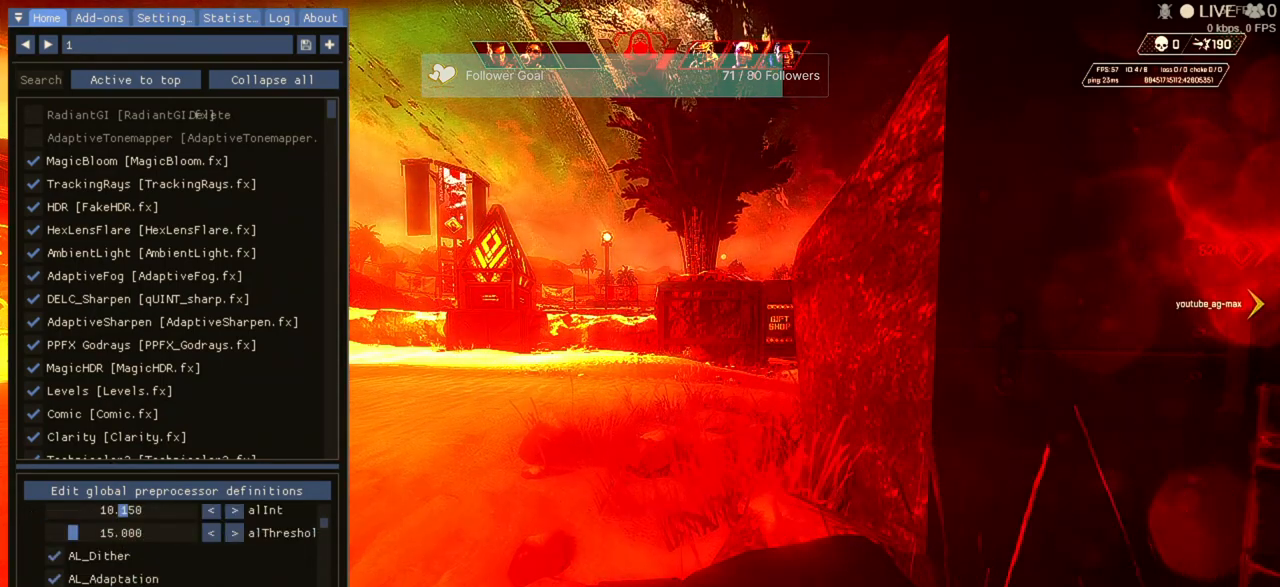
{"keys": [], "mouse": [], "events": []}
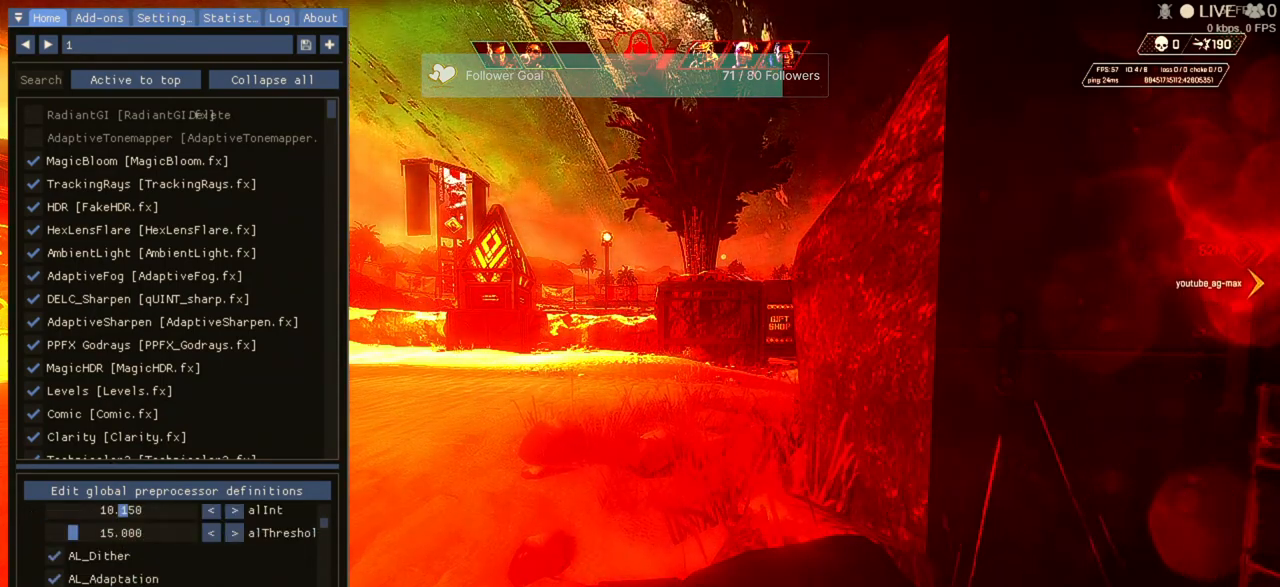
{"keys": [], "mouse": [], "events": [[100, "mouse_left", "down"], [200, "mouse_left", "up"]]}
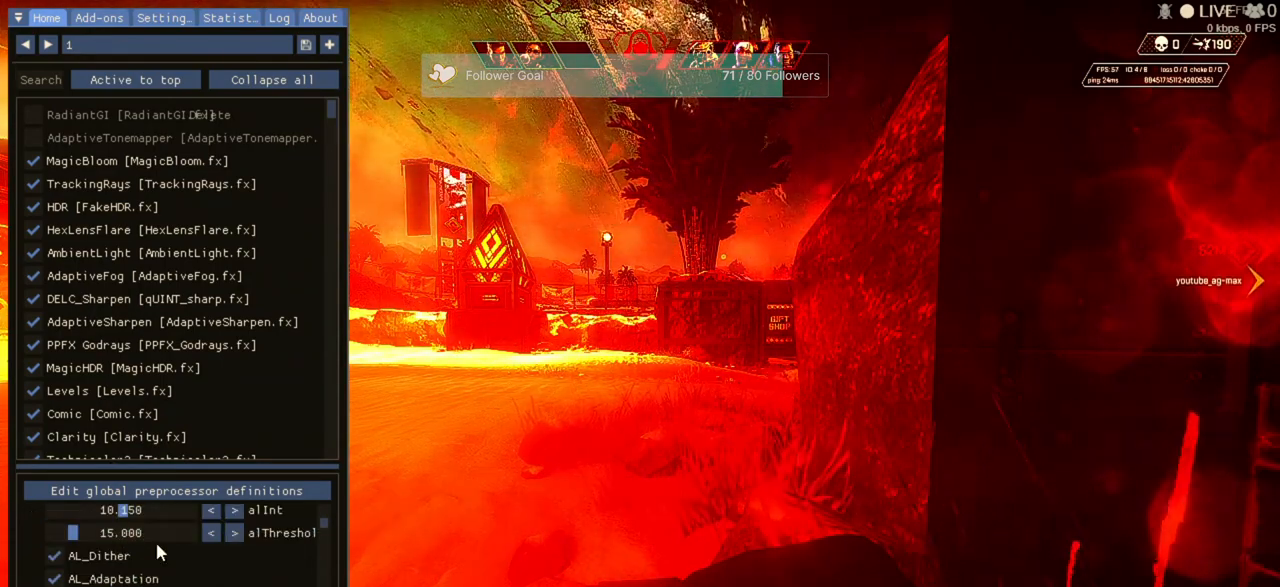
{"keys": [], "mouse": [], "events": []}
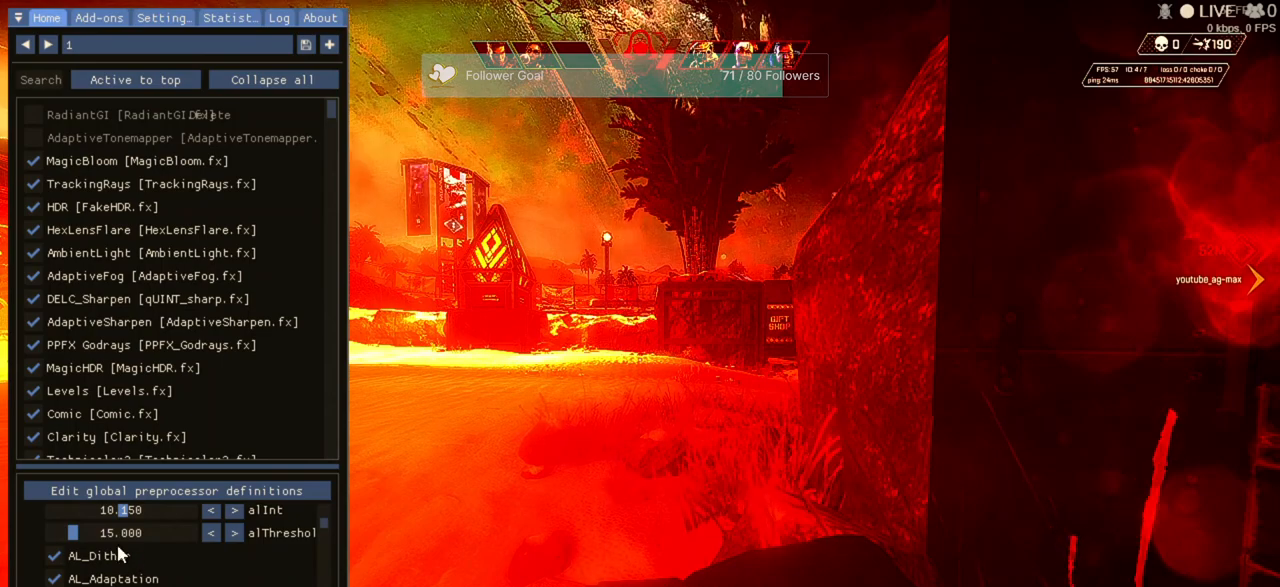
{"keys": [], "mouse": [], "events": []}
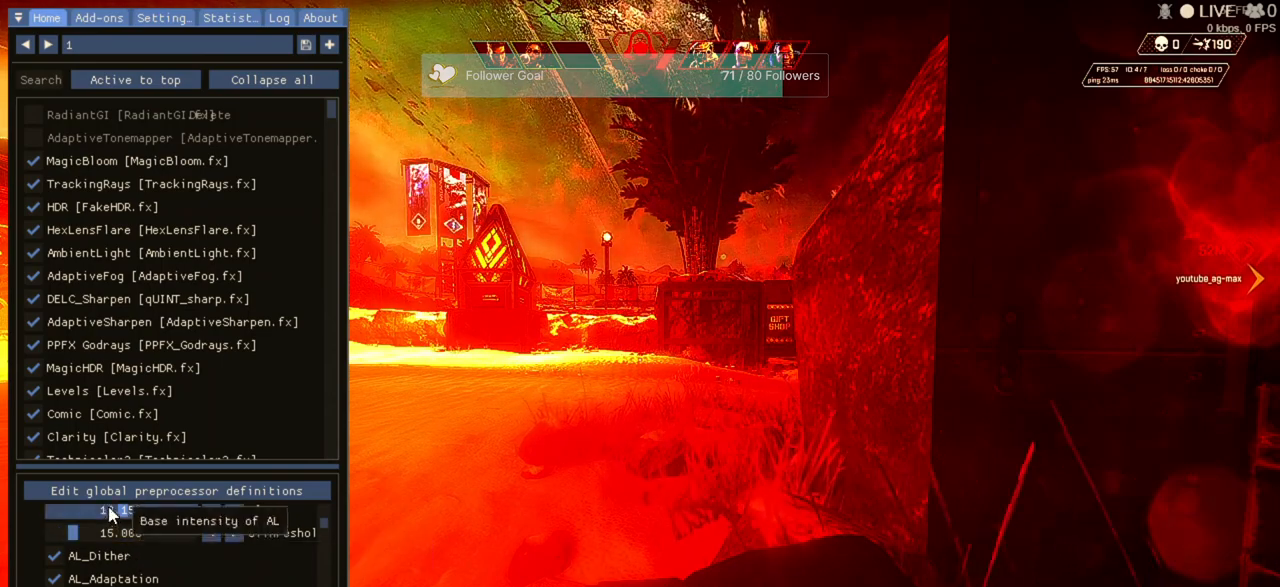
{"keys": [], "mouse": ["left"], "events": [[167, "mouse_left", "down"]]}
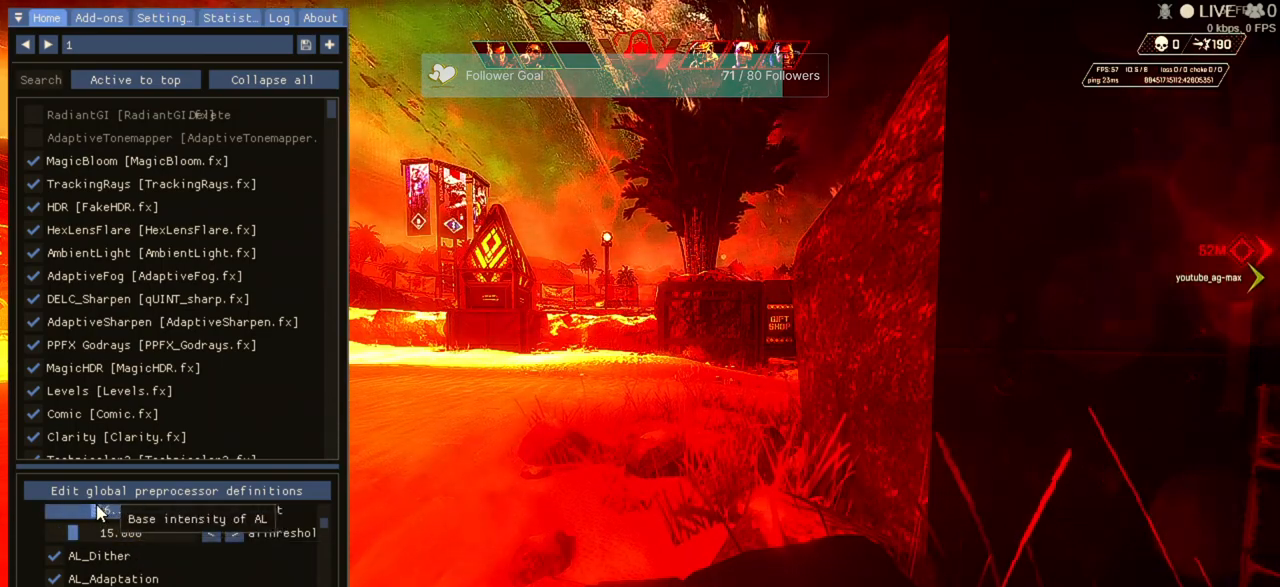
{"keys": [], "mouse": ["left"], "events": []}
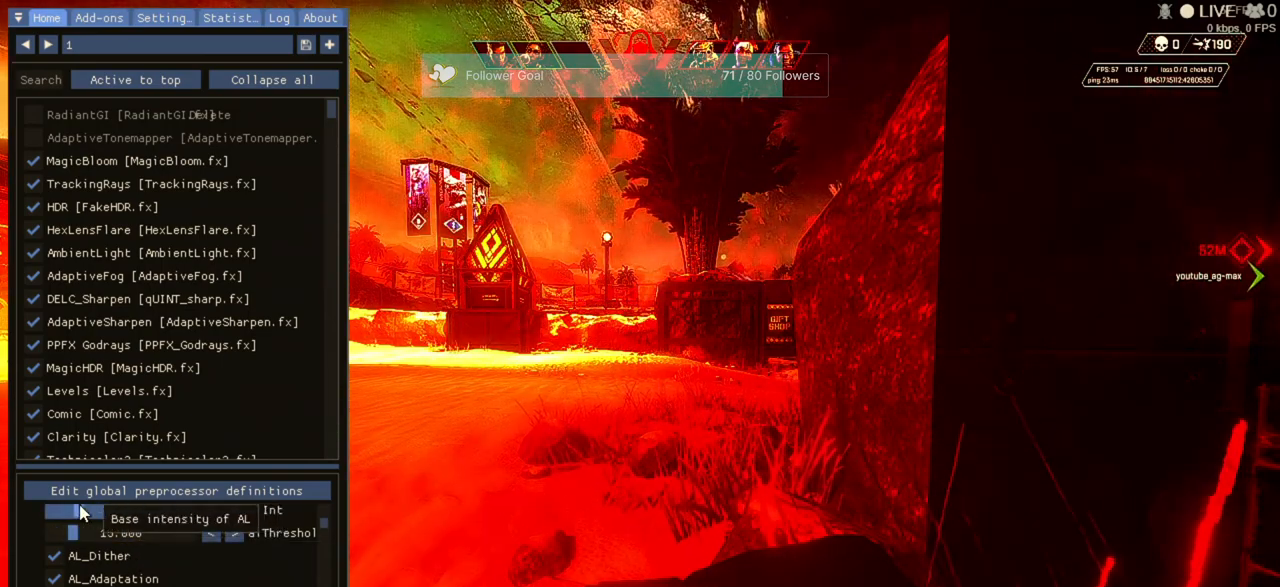
{"keys": [], "mouse": ["left"], "events": []}
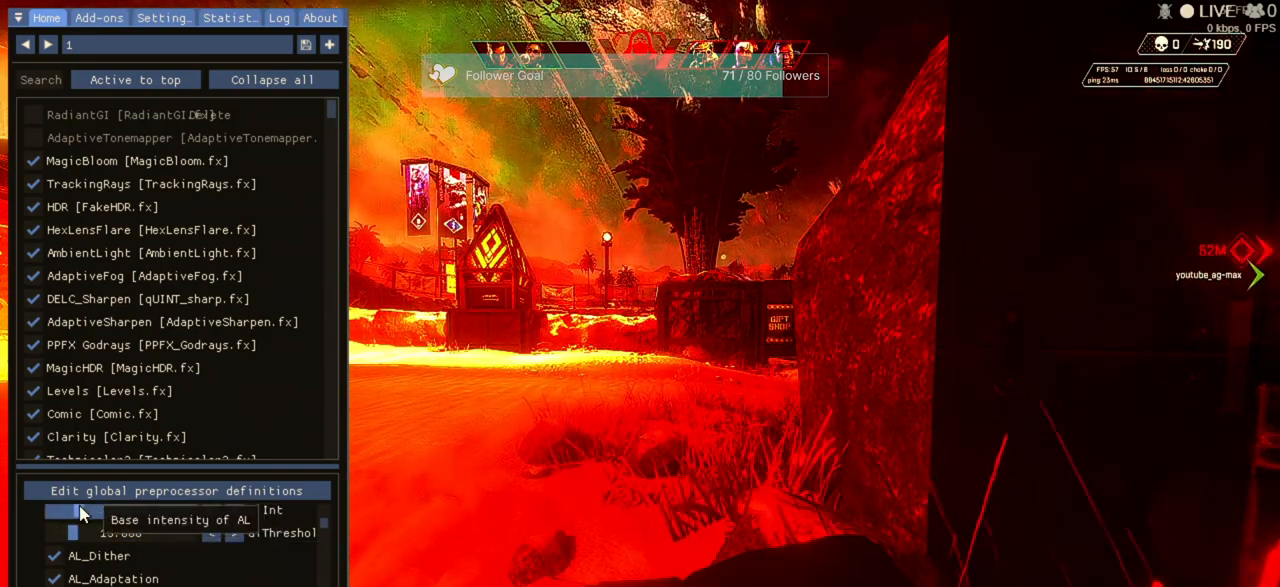
{"keys": [], "mouse": ["left"], "events": []}
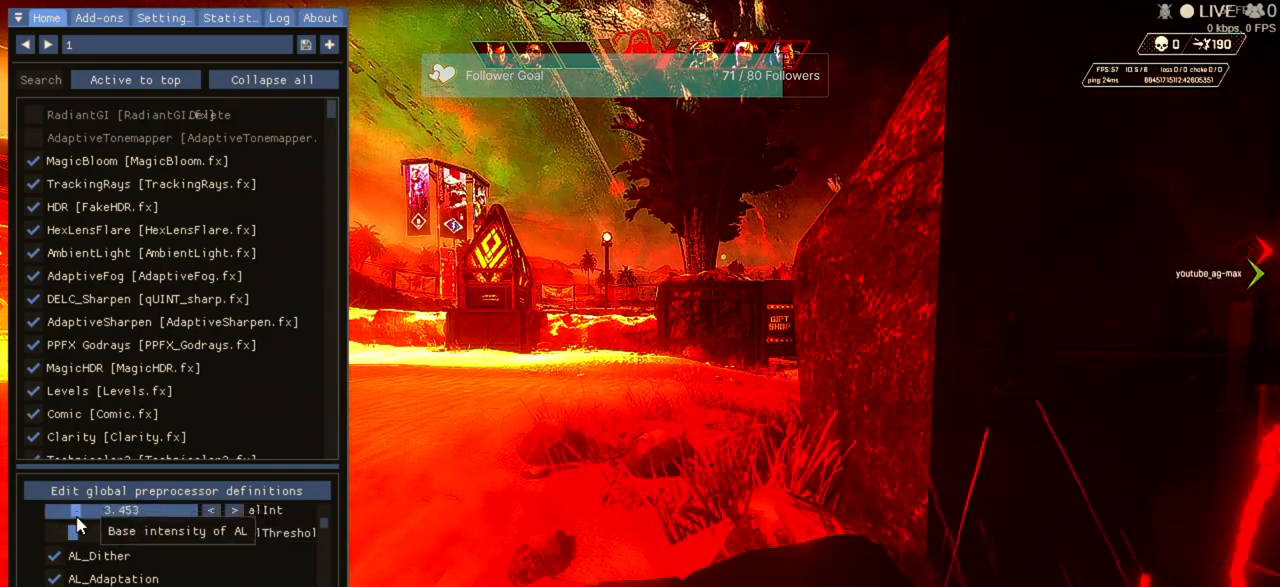
{"keys": [], "mouse": ["left"], "events": []}
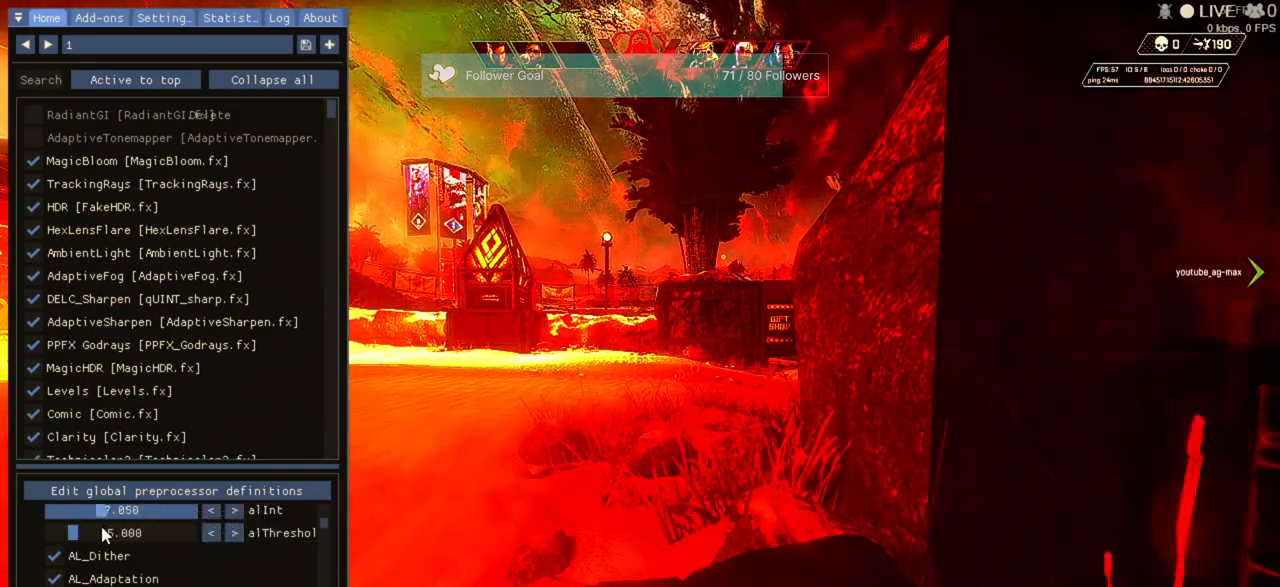
{"keys": [], "mouse": ["left"], "events": []}
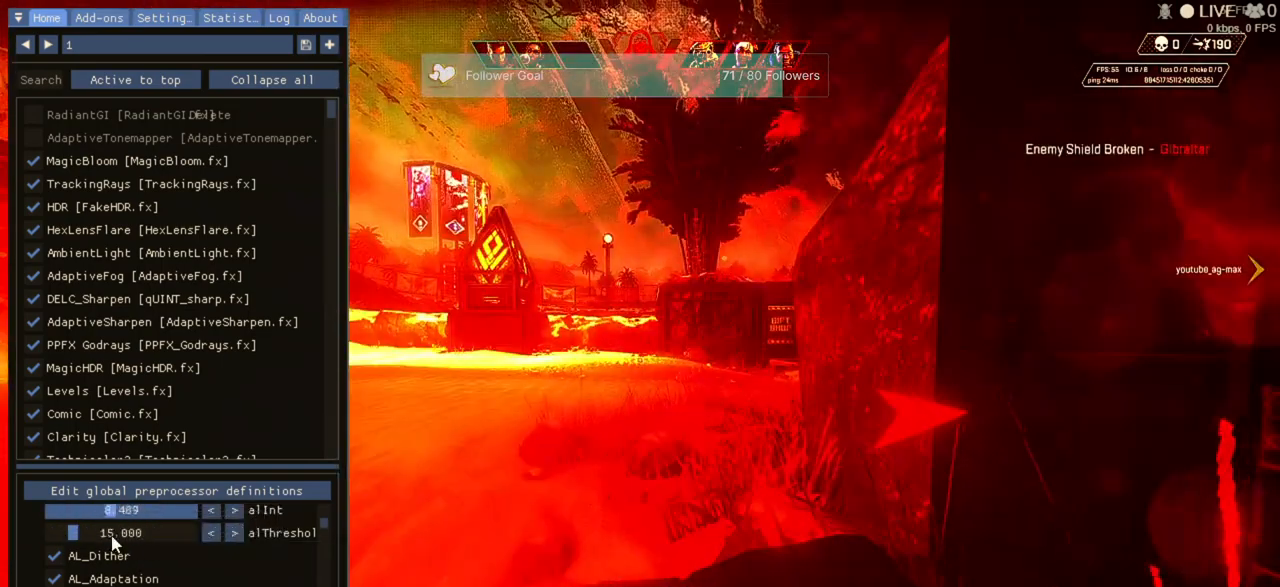
{"keys": [], "mouse": ["left"], "events": []}
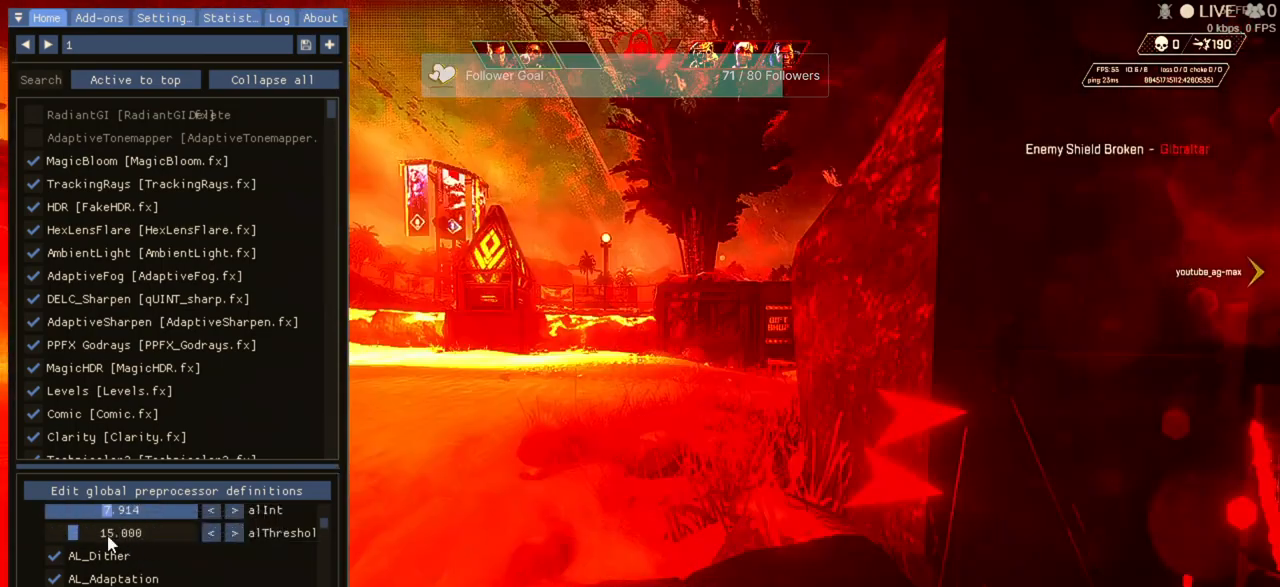
{"keys": [], "mouse": ["left"], "events": []}
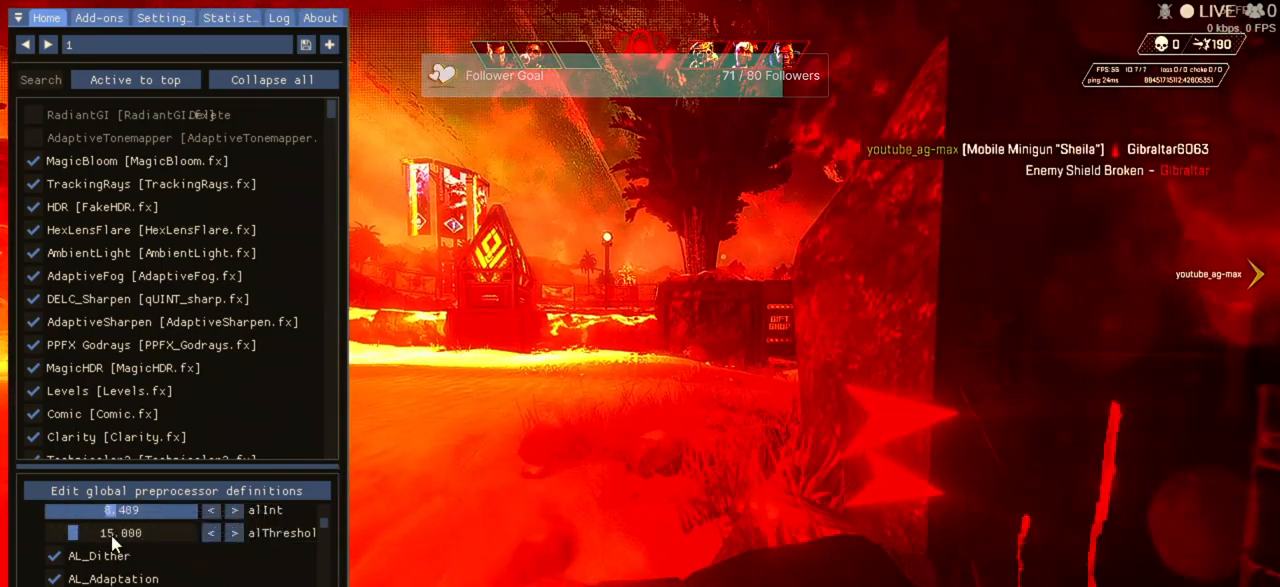
{"keys": [], "mouse": ["left"], "events": []}
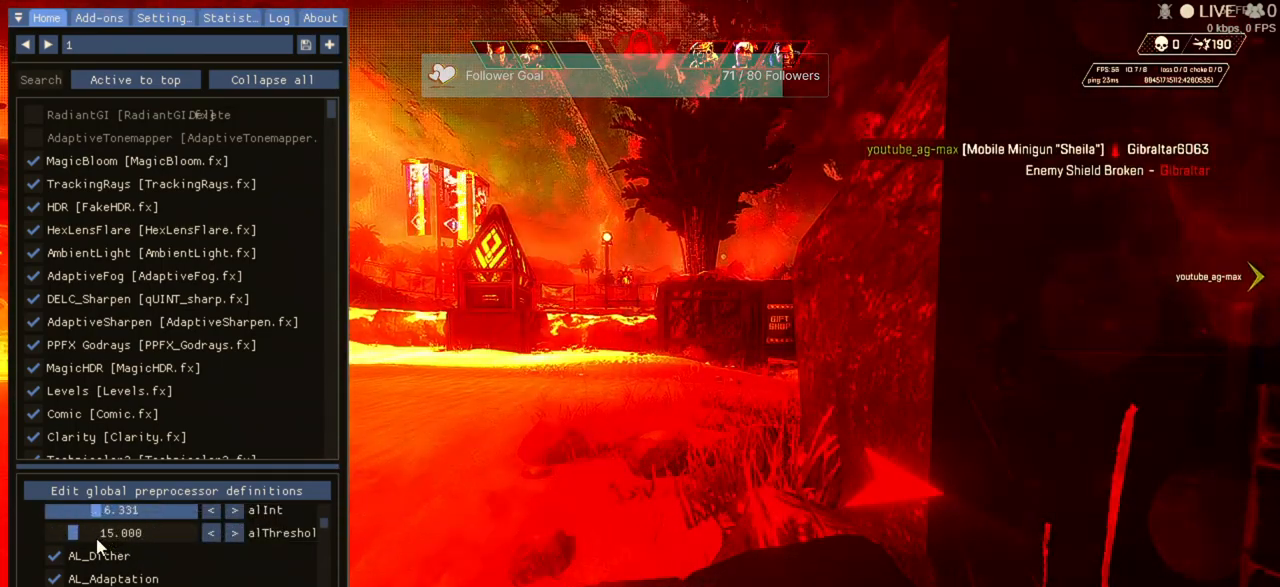
{"keys": [], "mouse": ["left"], "events": []}
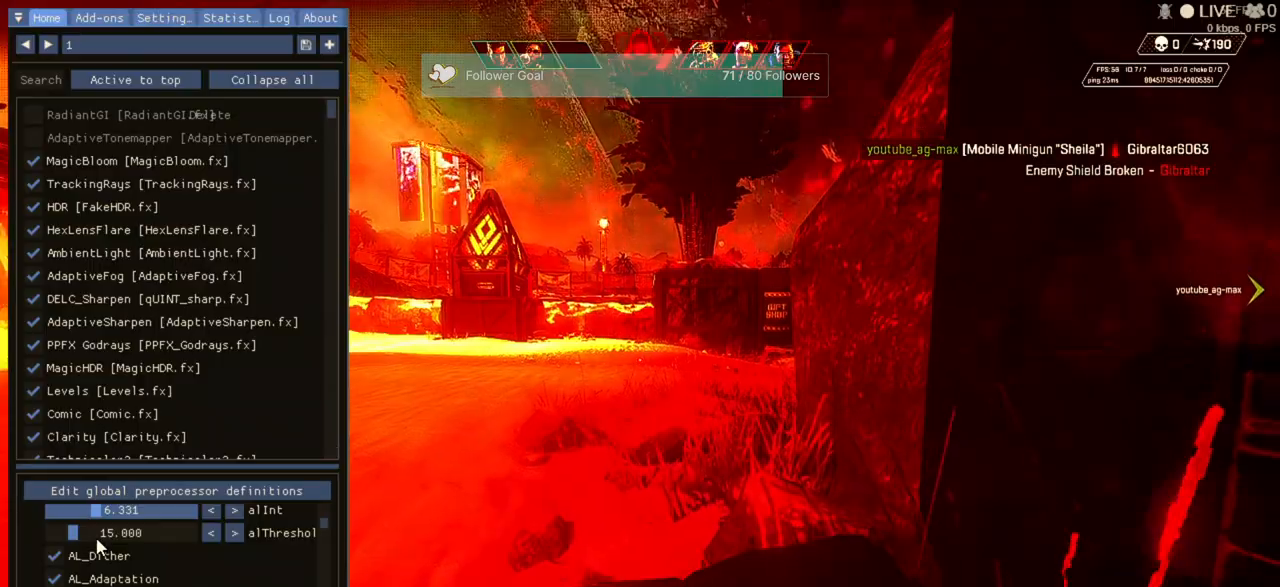
{"keys": [], "mouse": [], "events": [[500, "mouse_left", "up"]]}
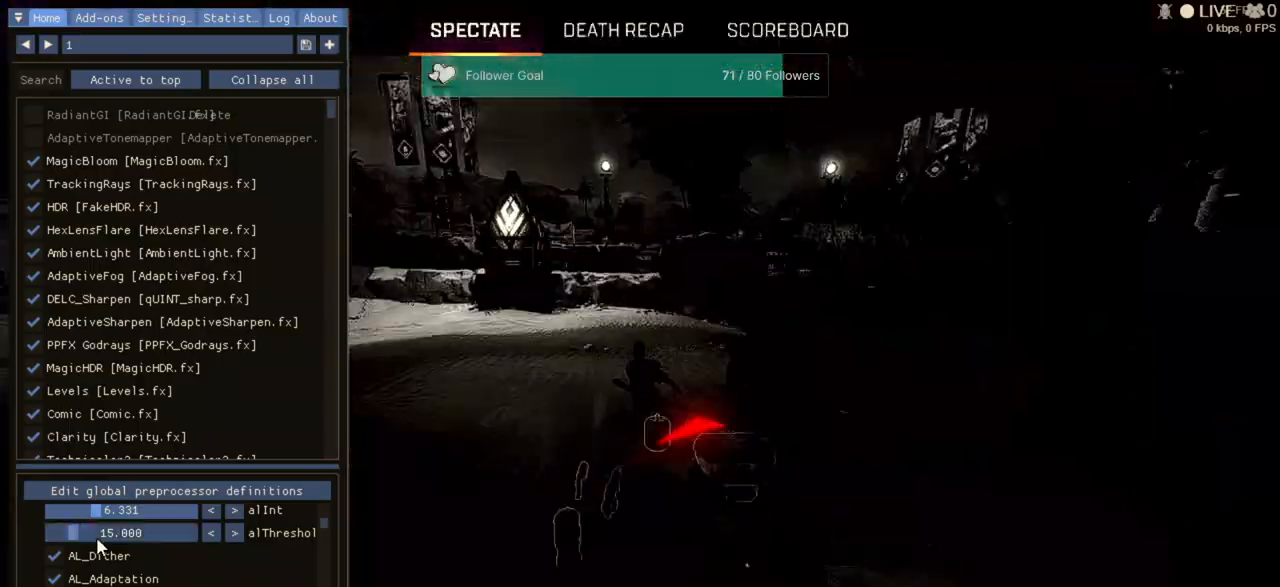
{"keys": [], "mouse": [], "events": [[133, "alt", "down"], [267, "alt", "up"]]}
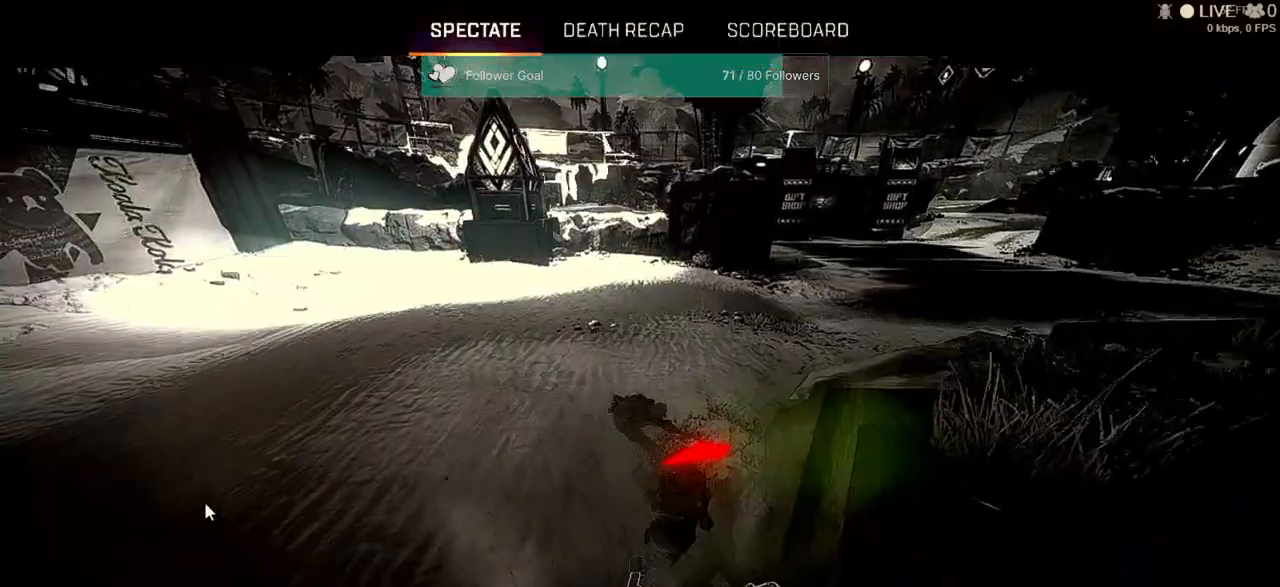
{"keys": [], "mouse": [], "events": []}